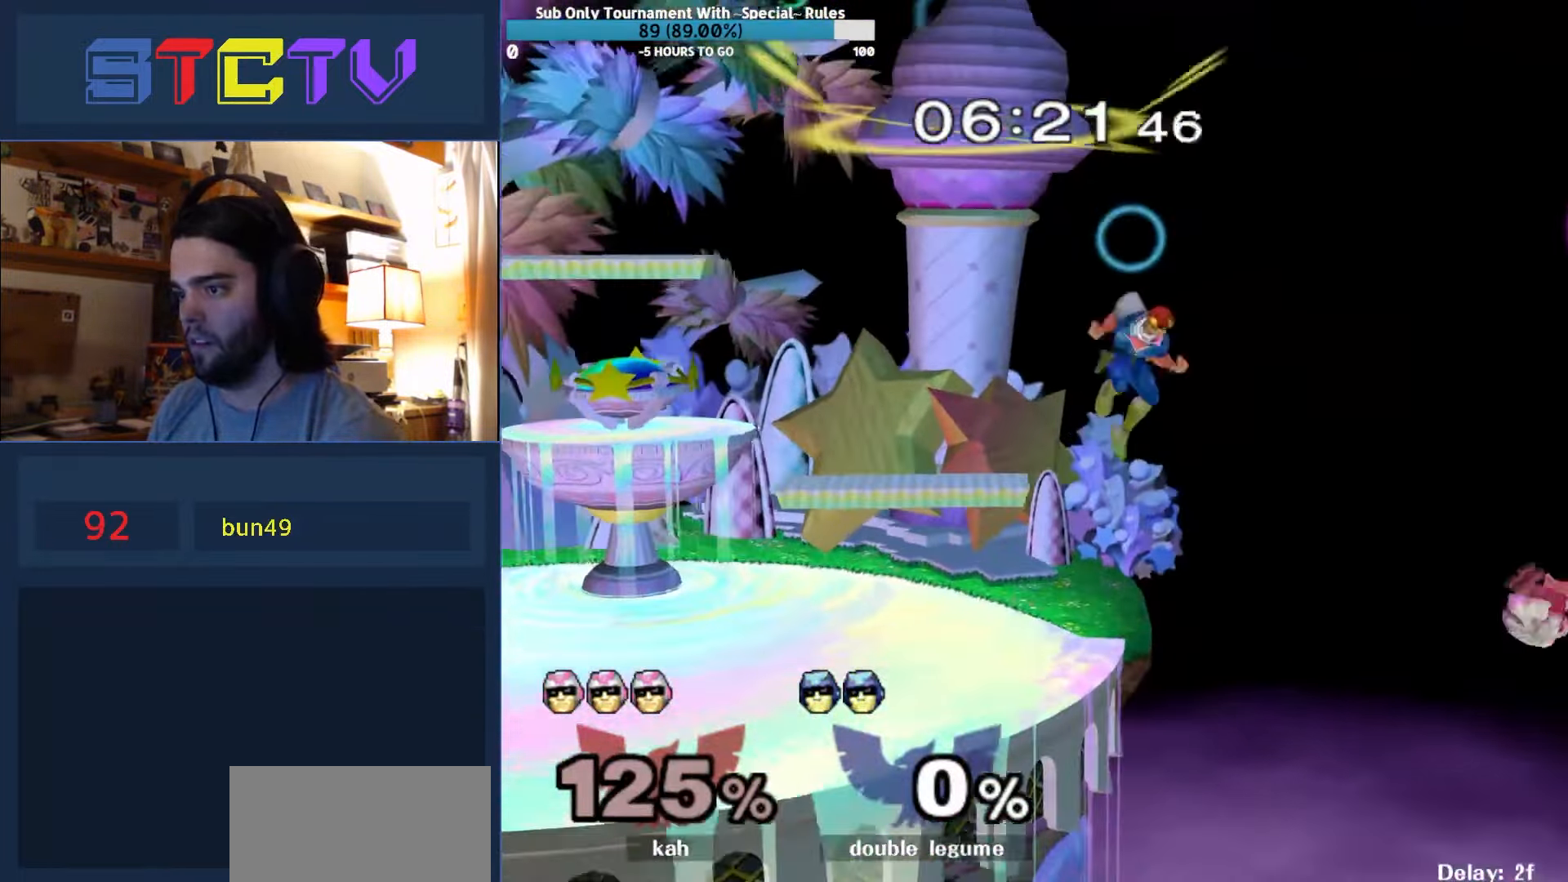
Gameplay with a controller (Nintendo layout); each line is a JSON object with the inputs held at the frame after it. "events" lists button and stick changes between this image and that frame as [ms after this image, input, new state], when the widget could be followed in between. Not read: L3 R3.
{"buttons": [], "left_stick": "center", "right_stick": "center", "events": [[66, "left_stick", "center"], [150, "Y", "down"], [350, "left_stick", "left"], [383, "Y", "up"], [500, "left_stick", "center"]]}
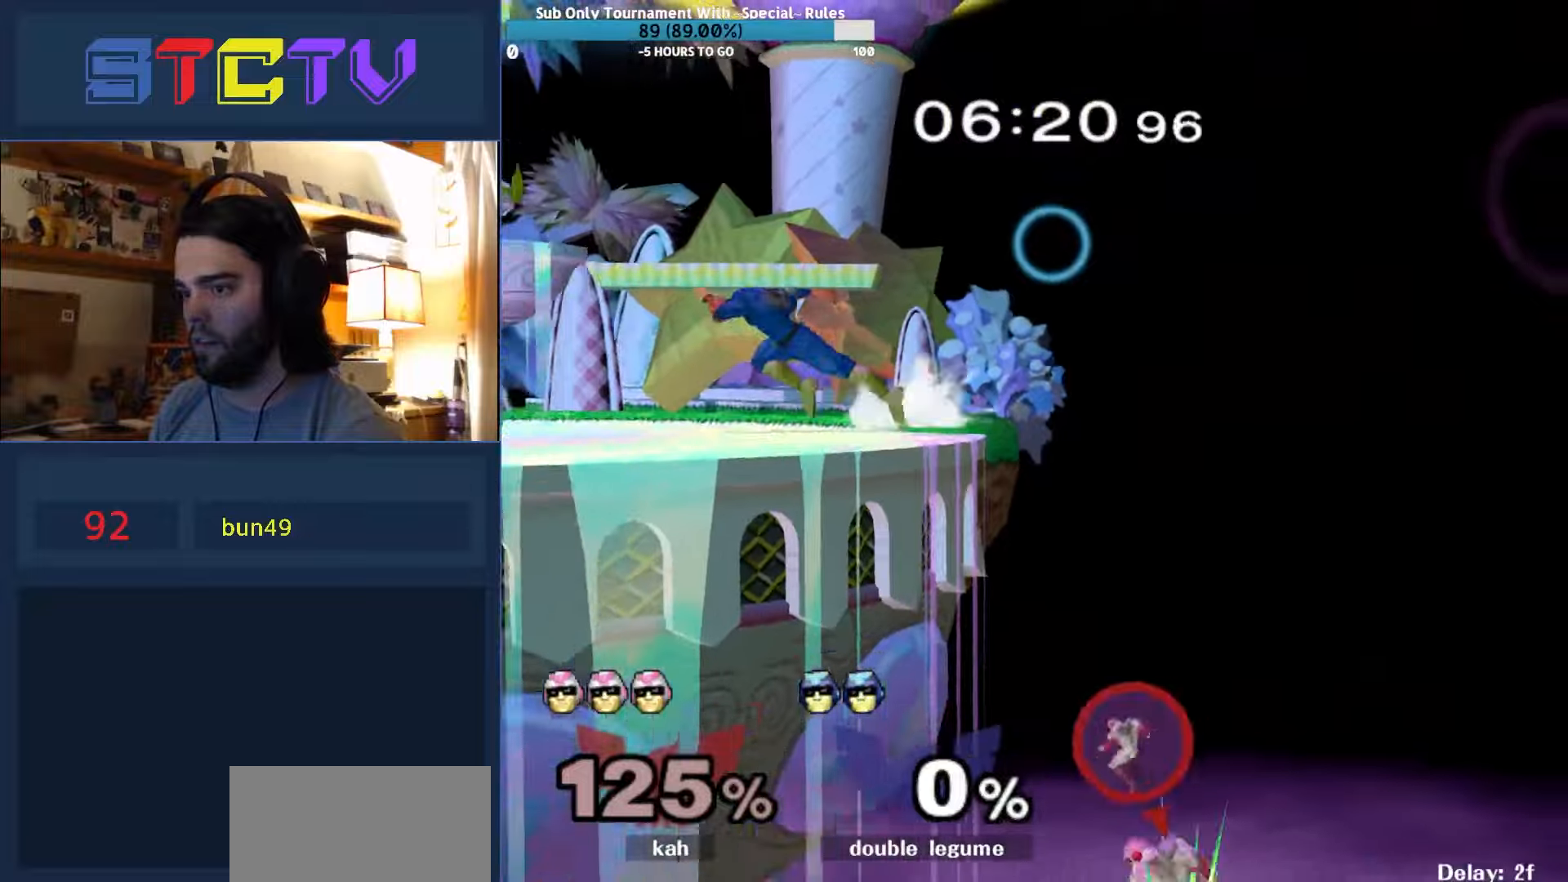
{"buttons": [], "left_stick": "right", "right_stick": "center", "events": [[233, "left_stick", "right"]]}
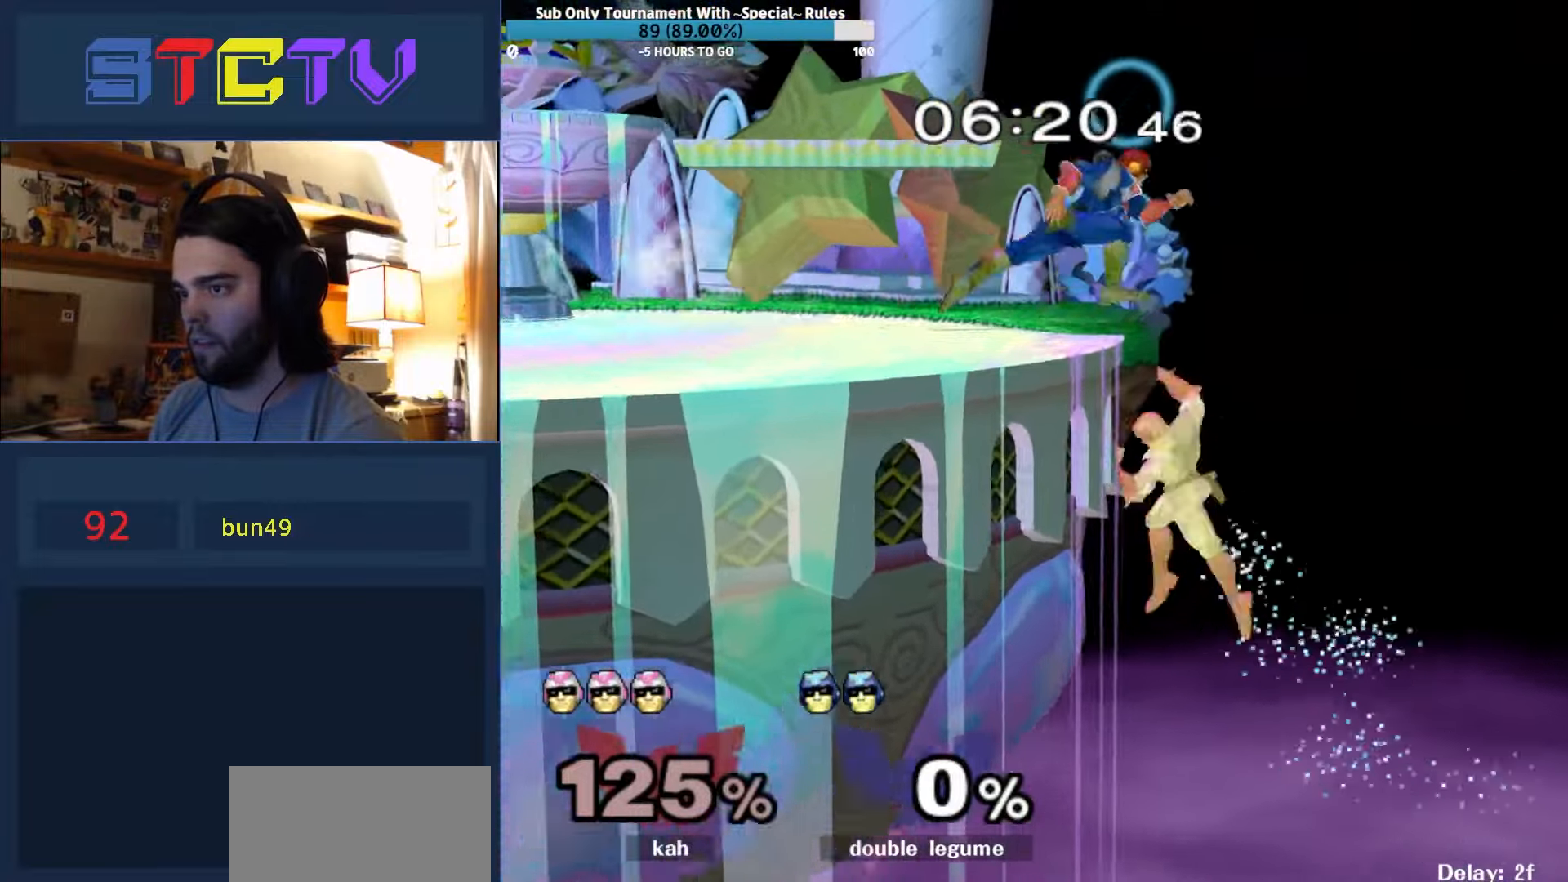
{"buttons": [], "left_stick": "left", "right_stick": "center", "events": [[16, "A", "down"], [116, "left_stick", "left"], [416, "A", "up"]]}
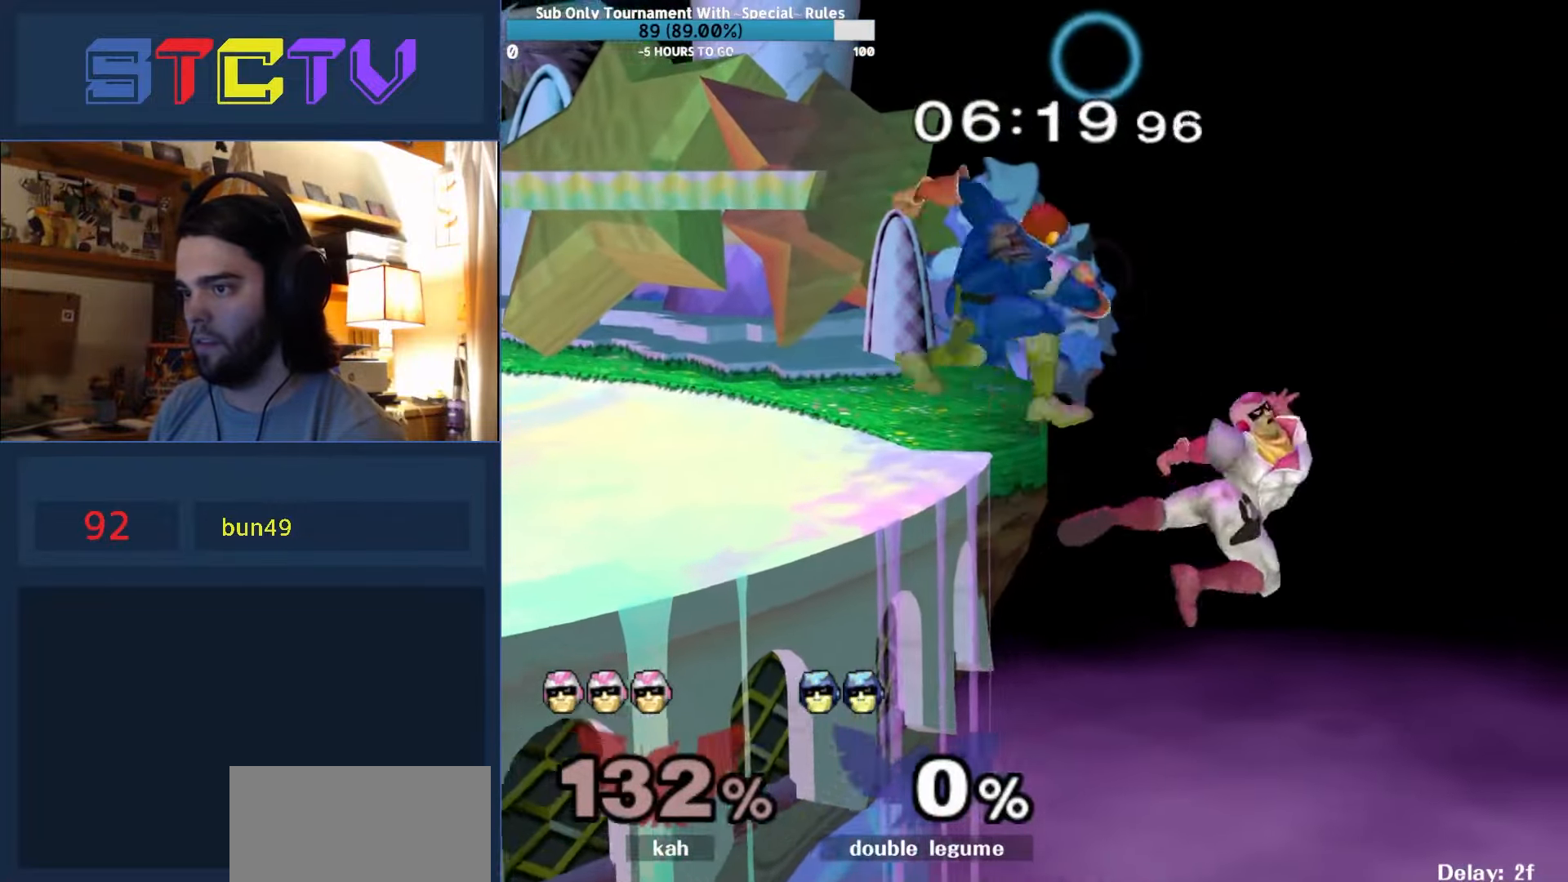
{"buttons": [], "left_stick": "left", "right_stick": "center", "events": [[366, "left_stick", "right"], [450, "left_stick", "left"]]}
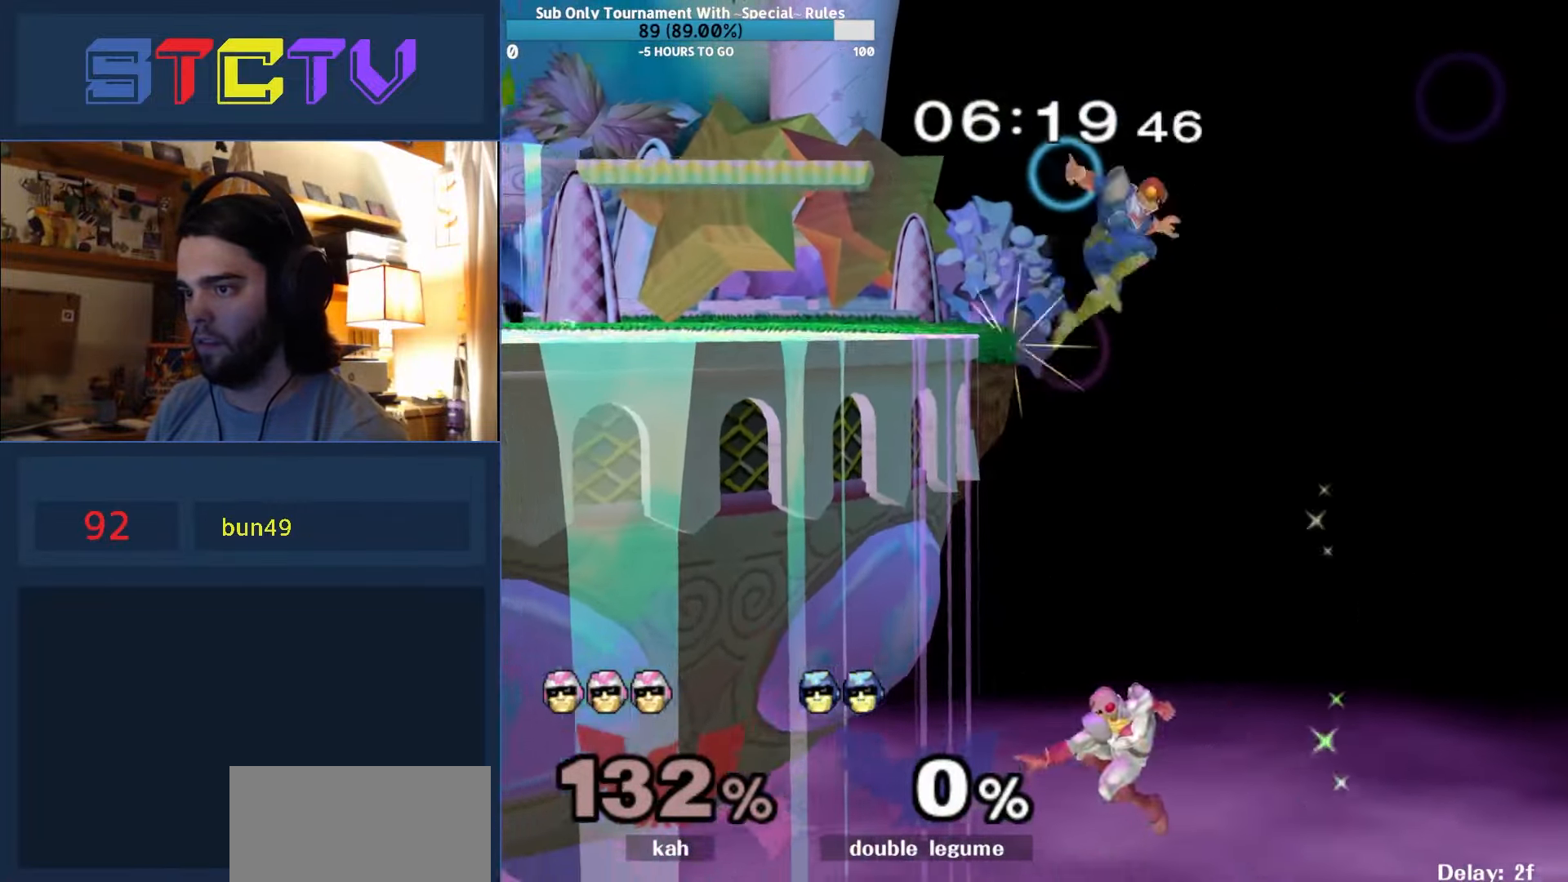
{"buttons": ["R1"], "left_stick": "down", "right_stick": "center", "events": [[16, "Y", "down"], [66, "left_stick", "right"], [100, "Y", "up"], [216, "right_stick", "right"], [266, "right_stick", "center"], [366, "left_stick", "down"], [500, "R1", "down"]]}
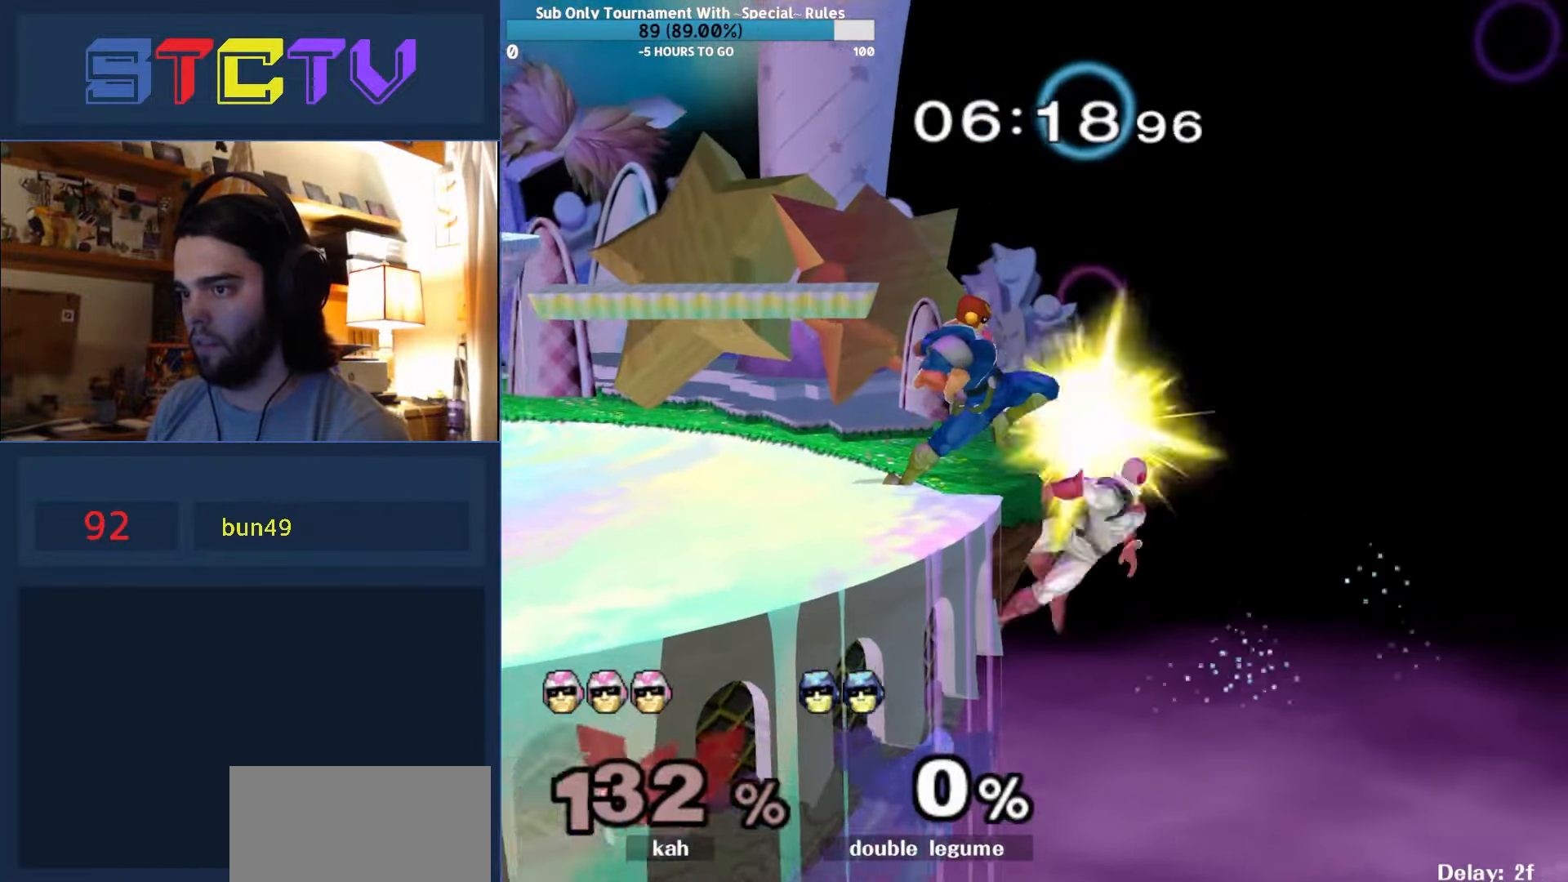
{"buttons": [], "left_stick": "right", "right_stick": "center", "events": [[100, "left_stick", "center"], [166, "R1", "up"], [266, "left_stick", "up-left"], [316, "left_stick", "center"], [416, "Y", "down"], [450, "left_stick", "right"], [466, "Y", "up"]]}
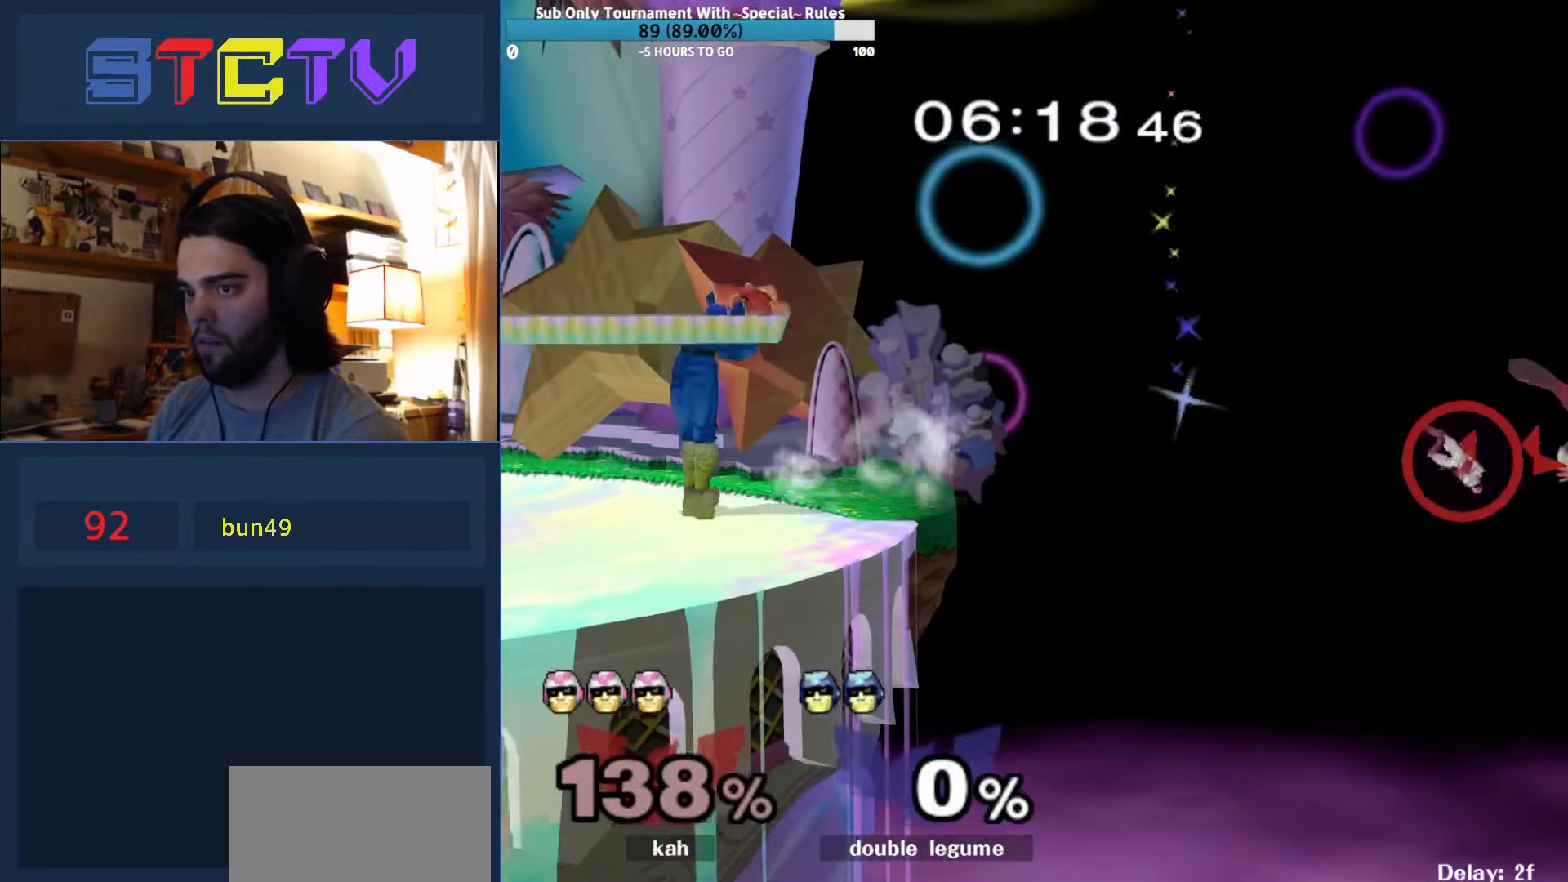
{"buttons": [], "left_stick": "center", "right_stick": "center", "events": [[466, "left_stick", "center"]]}
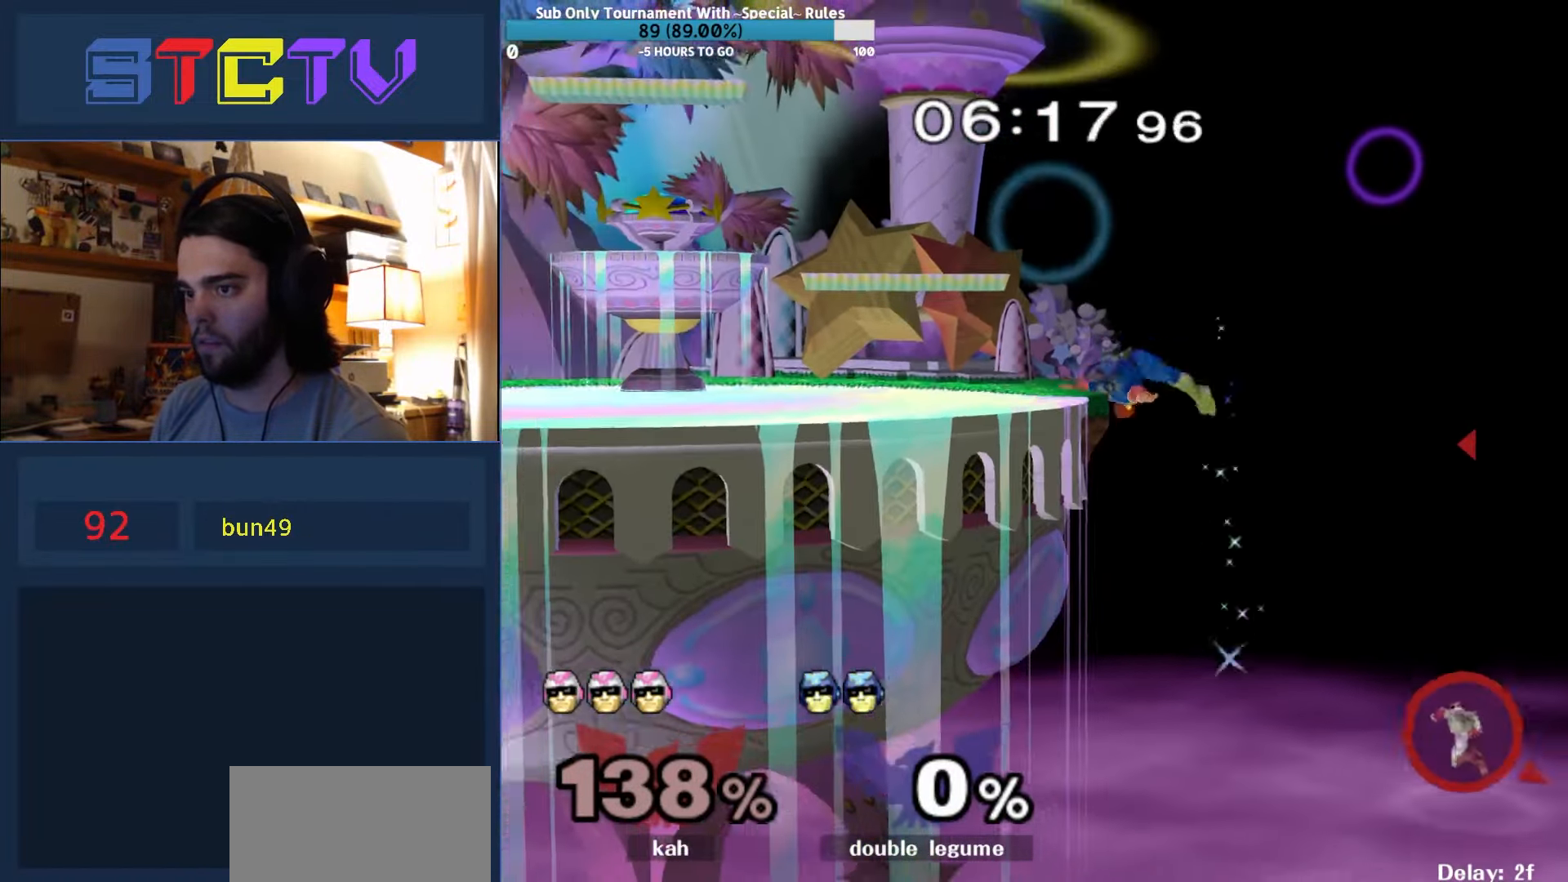
{"buttons": ["A"], "left_stick": "left", "right_stick": "center", "events": [[200, "left_stick", "right"], [216, "Y", "down"], [250, "A", "down"], [266, "Y", "up"], [300, "left_stick", "left"]]}
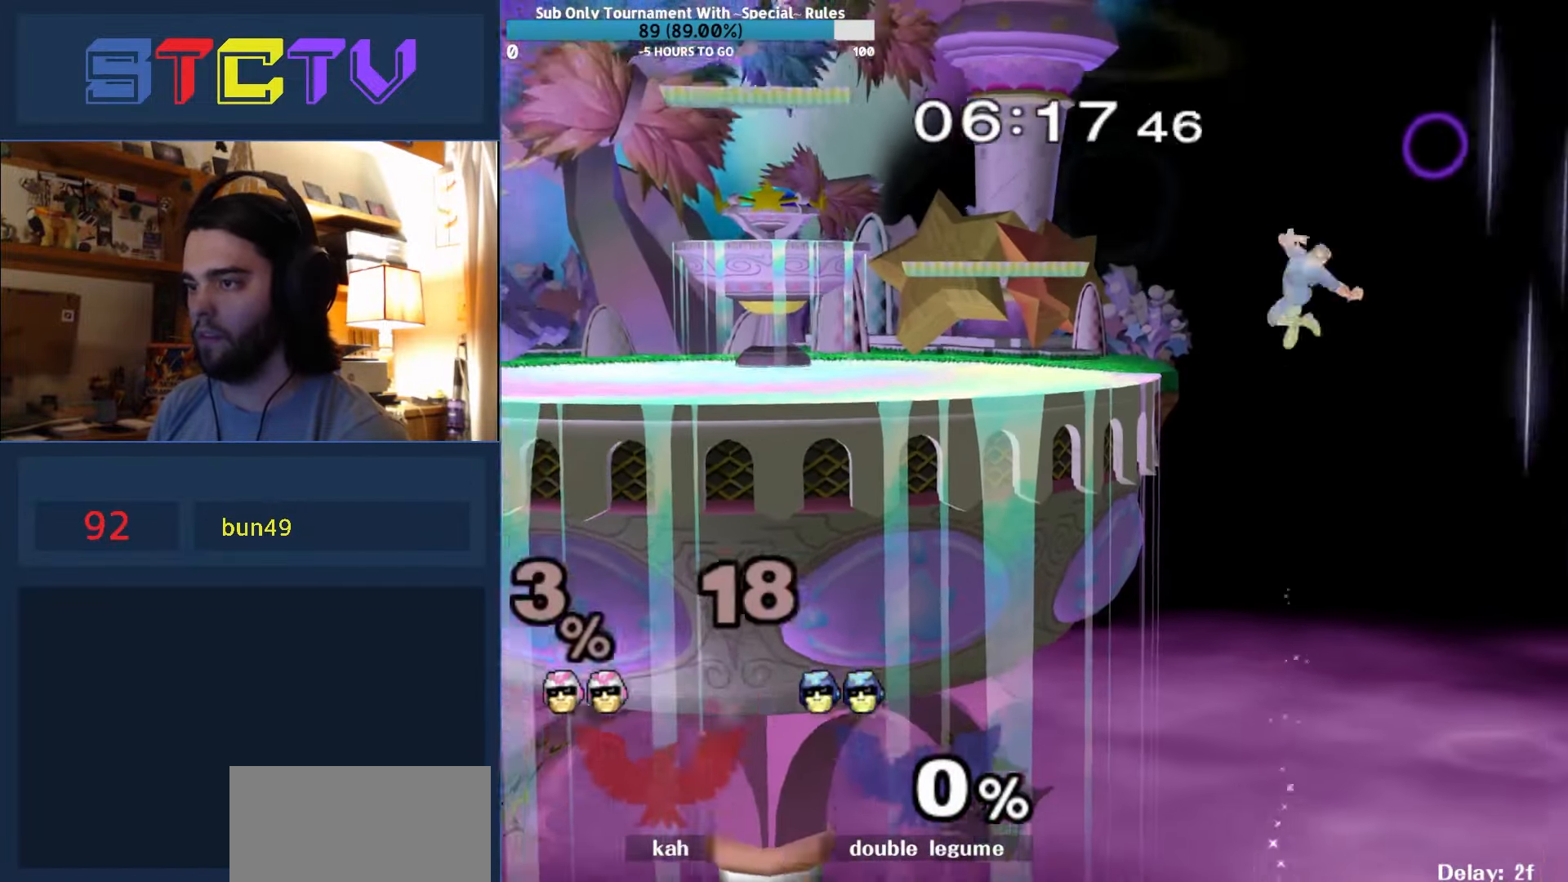
{"buttons": [], "left_stick": "right", "right_stick": "center", "events": [[16, "A", "up"], [33, "R1", "down"], [166, "R1", "up"], [383, "left_stick", "center"], [500, "left_stick", "right"]]}
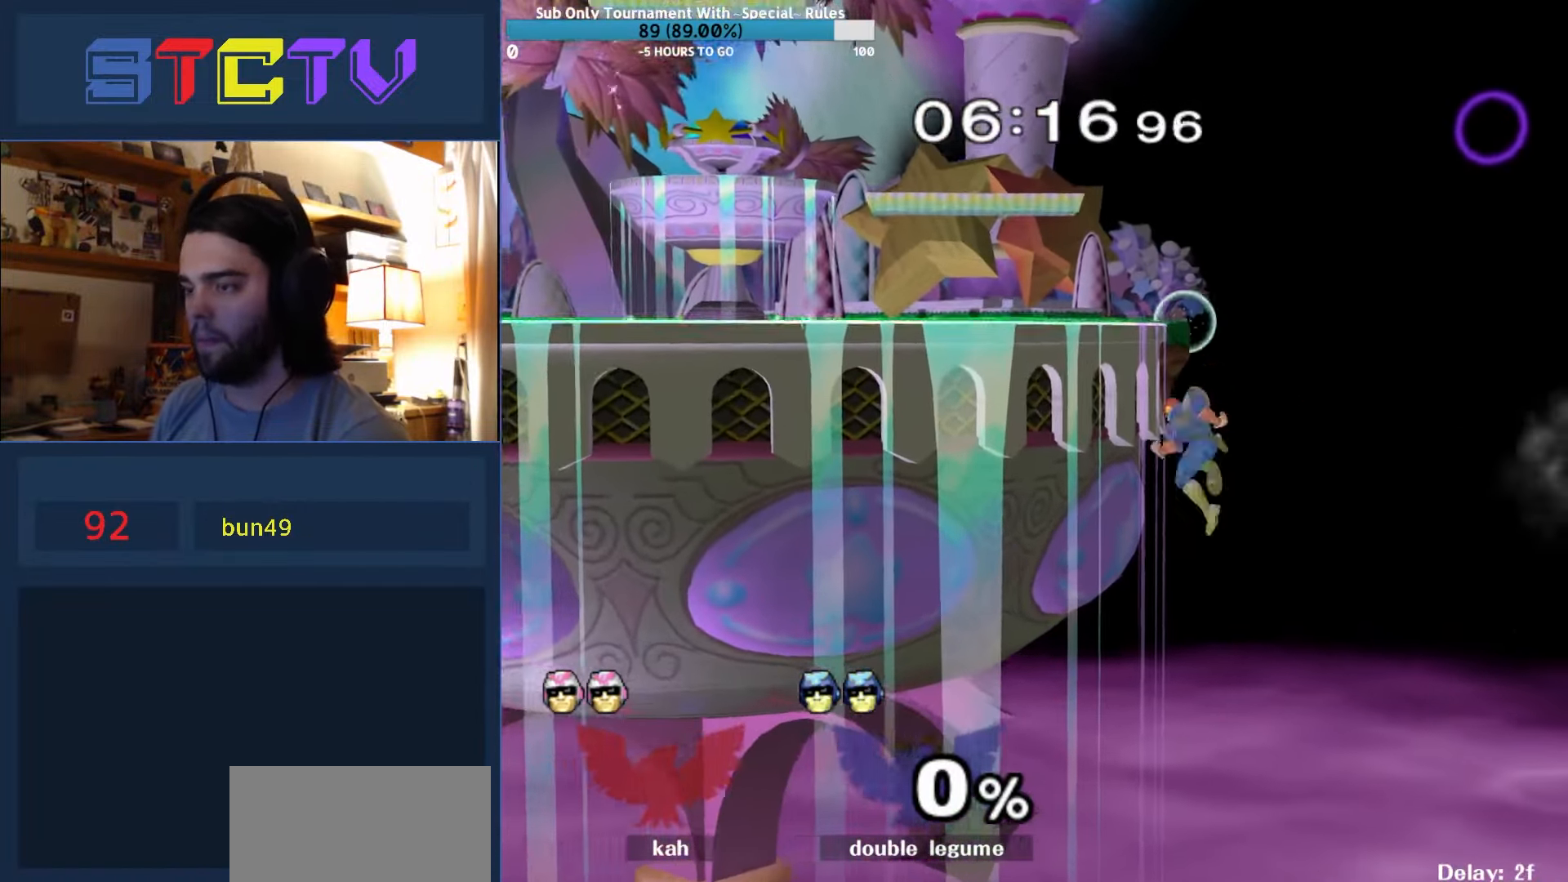
{"buttons": [], "left_stick": "left", "right_stick": "center", "events": [[50, "left_stick", "up-left"], [116, "Y", "down"], [233, "Y", "up"], [300, "left_stick", "down-left"], [316, "R1", "down"], [450, "left_stick", "center"], [466, "R1", "up"], [500, "left_stick", "left"]]}
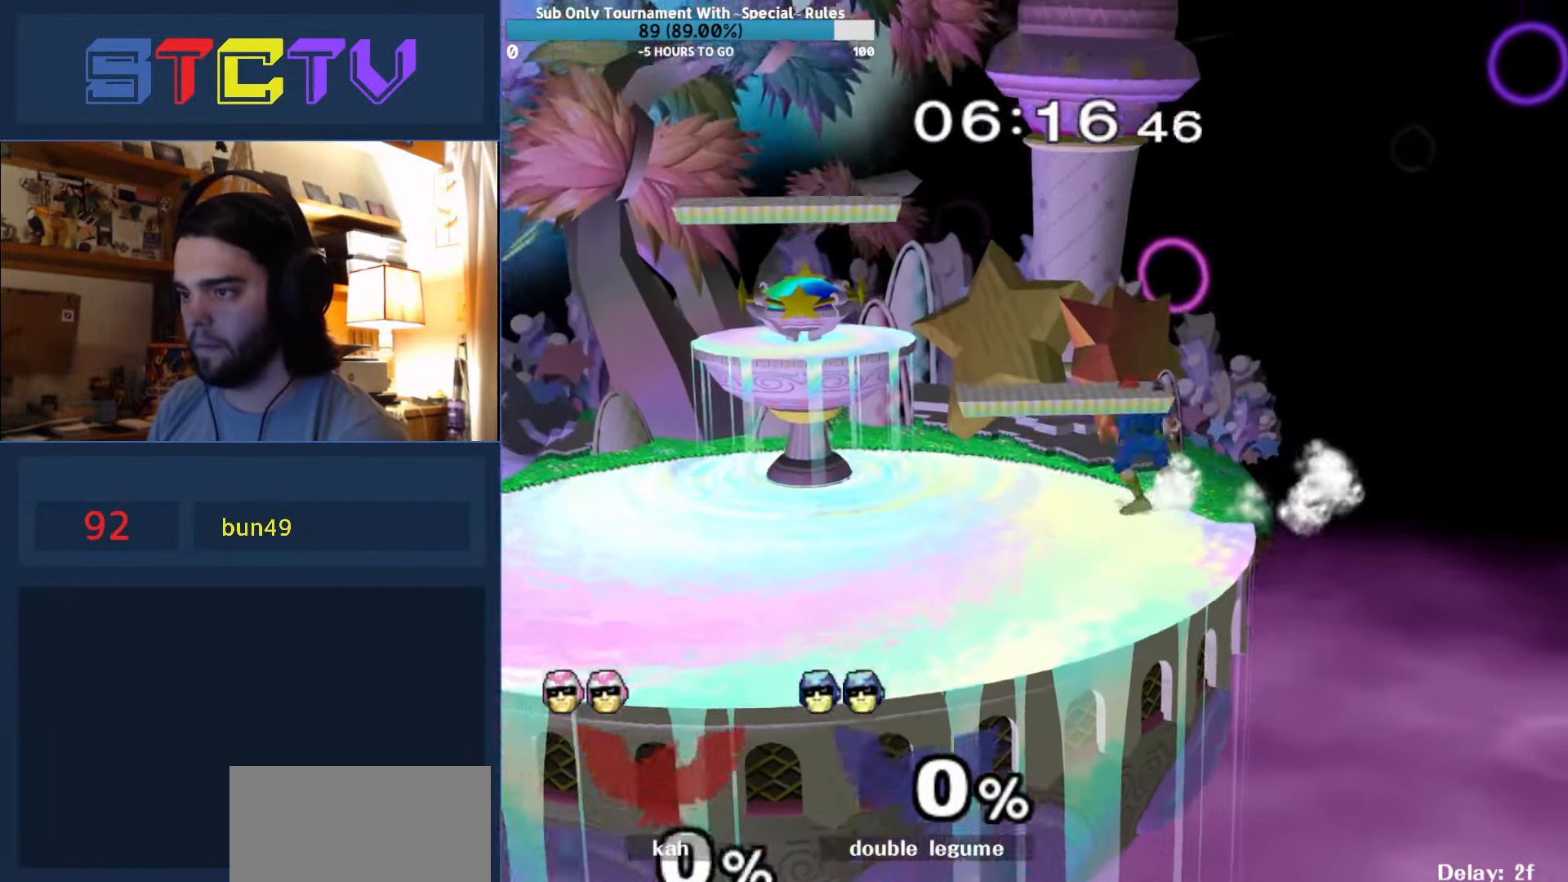
{"buttons": ["R1"], "left_stick": "right", "right_stick": "center", "events": [[33, "left_stick", "center"], [83, "Y", "down"], [150, "Y", "up"], [200, "left_stick", "right"], [466, "R1", "down"]]}
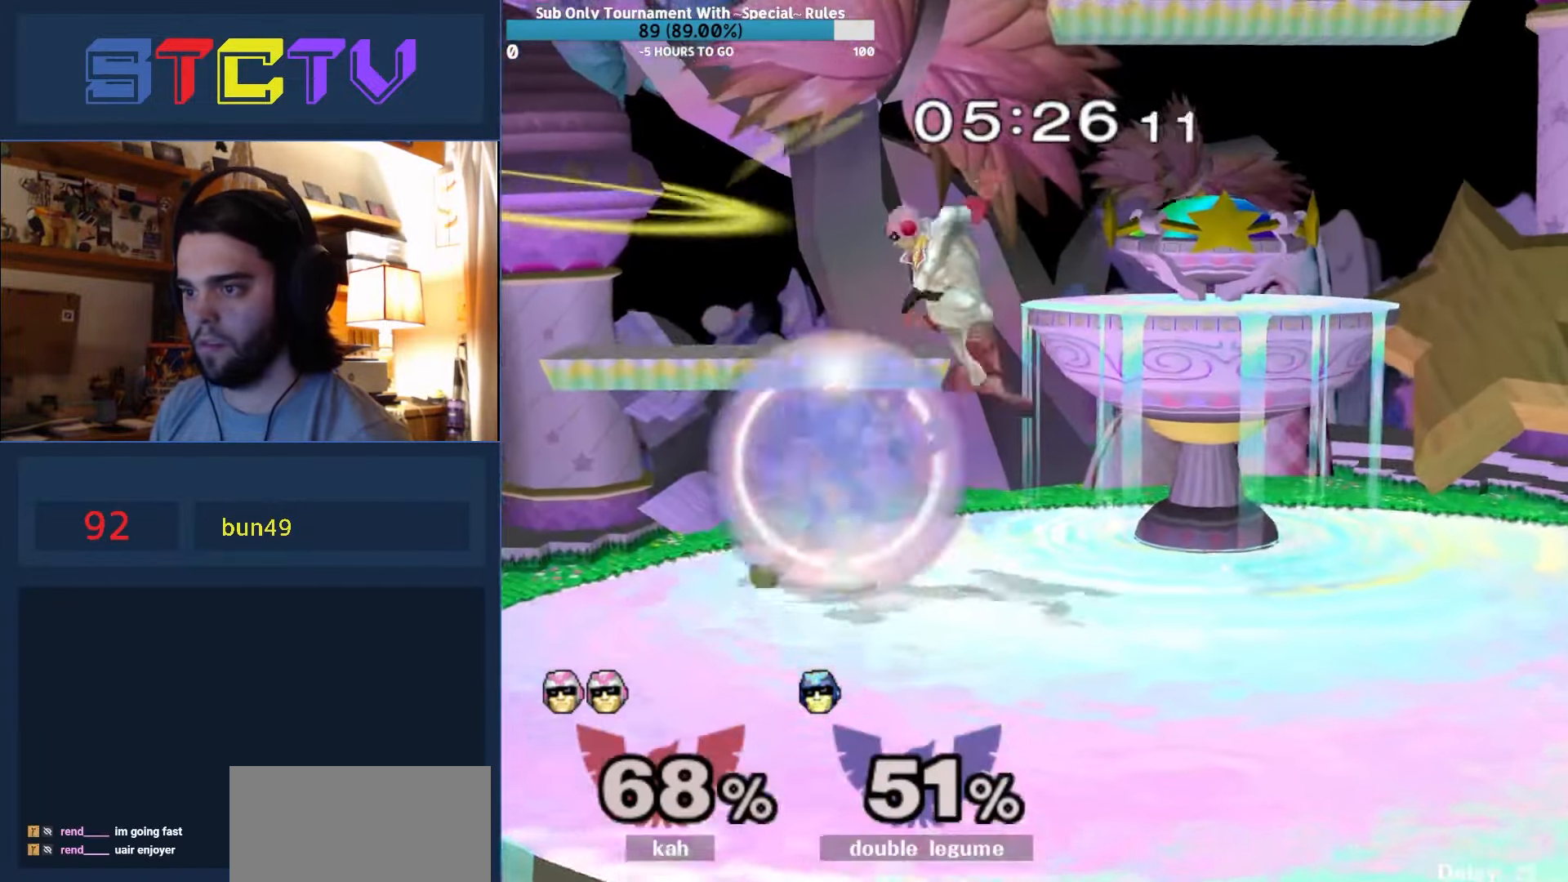
{"buttons": [], "left_stick": "right", "right_stick": "center", "events": [[250, "Y", "down"], [283, "Y", "up"], [300, "R1", "up"], [366, "right_stick", "left"], [433, "right_stick", "center"]]}
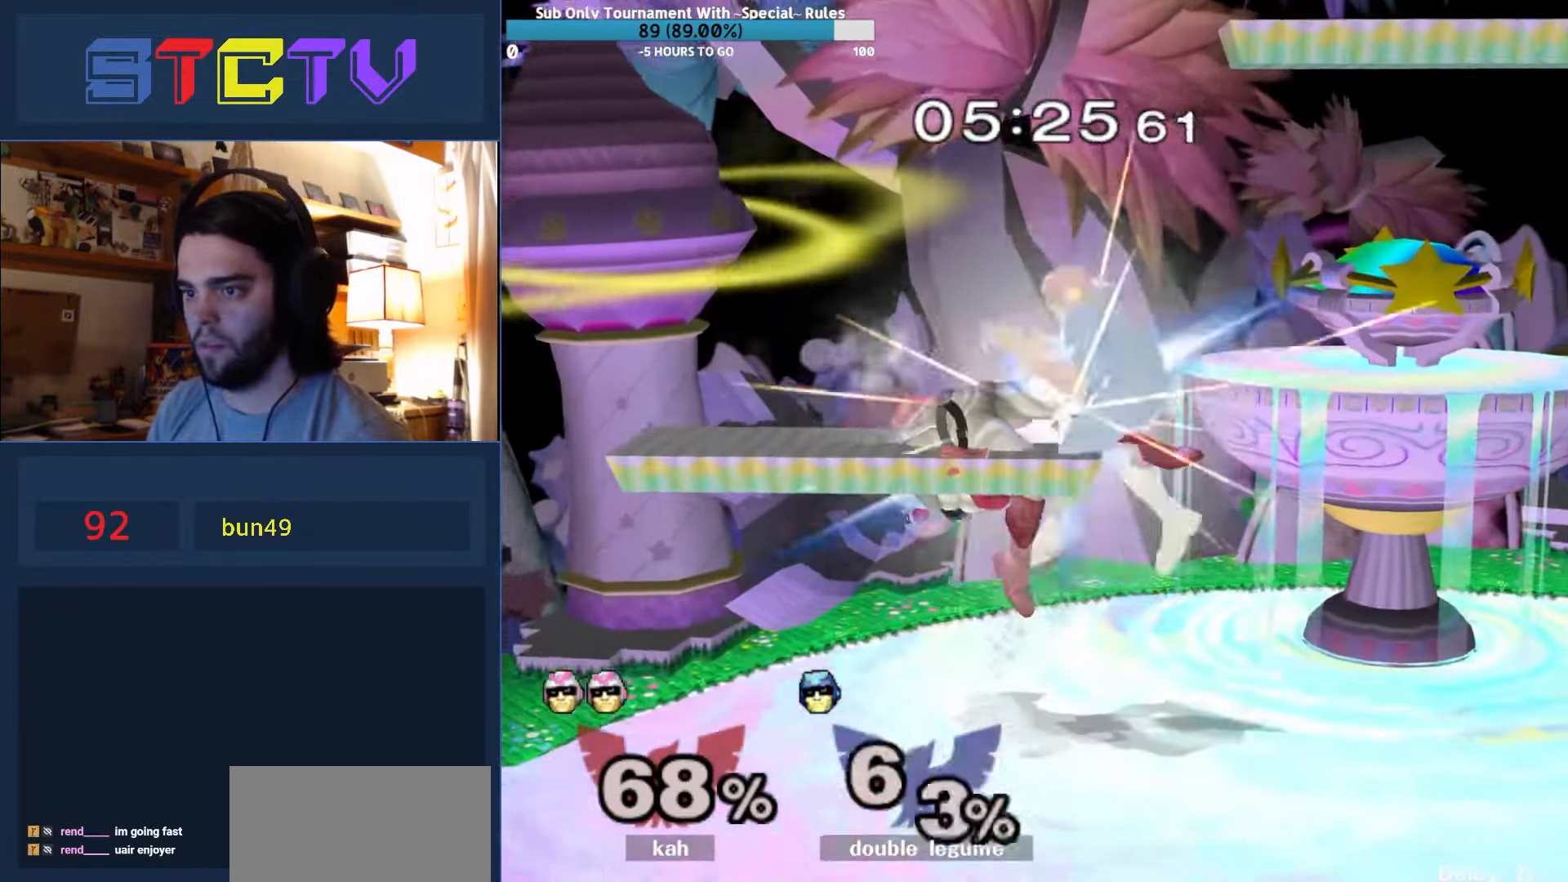
{"buttons": ["R1"], "left_stick": "center", "right_stick": "center", "events": [[217, "R1", "down"], [217, "left_stick", "down"], [300, "left_stick", "center"], [333, "R1", "up"], [483, "R1", "down"]]}
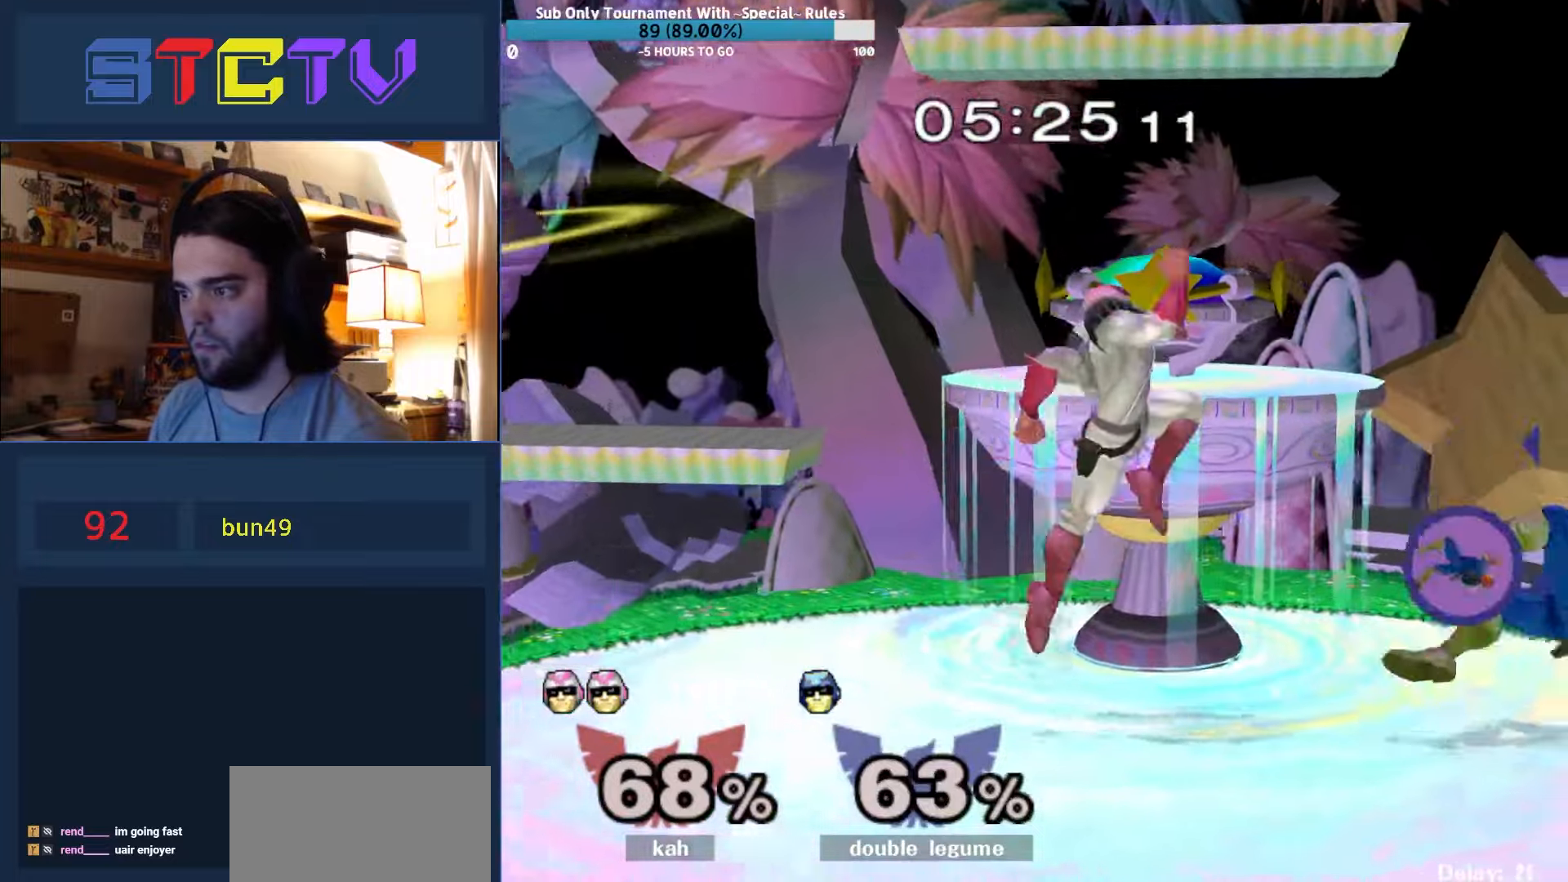
{"buttons": [], "left_stick": "center", "right_stick": "center", "events": [[17, "left_stick", "left"], [467, "R1", "up"], [500, "left_stick", "center"]]}
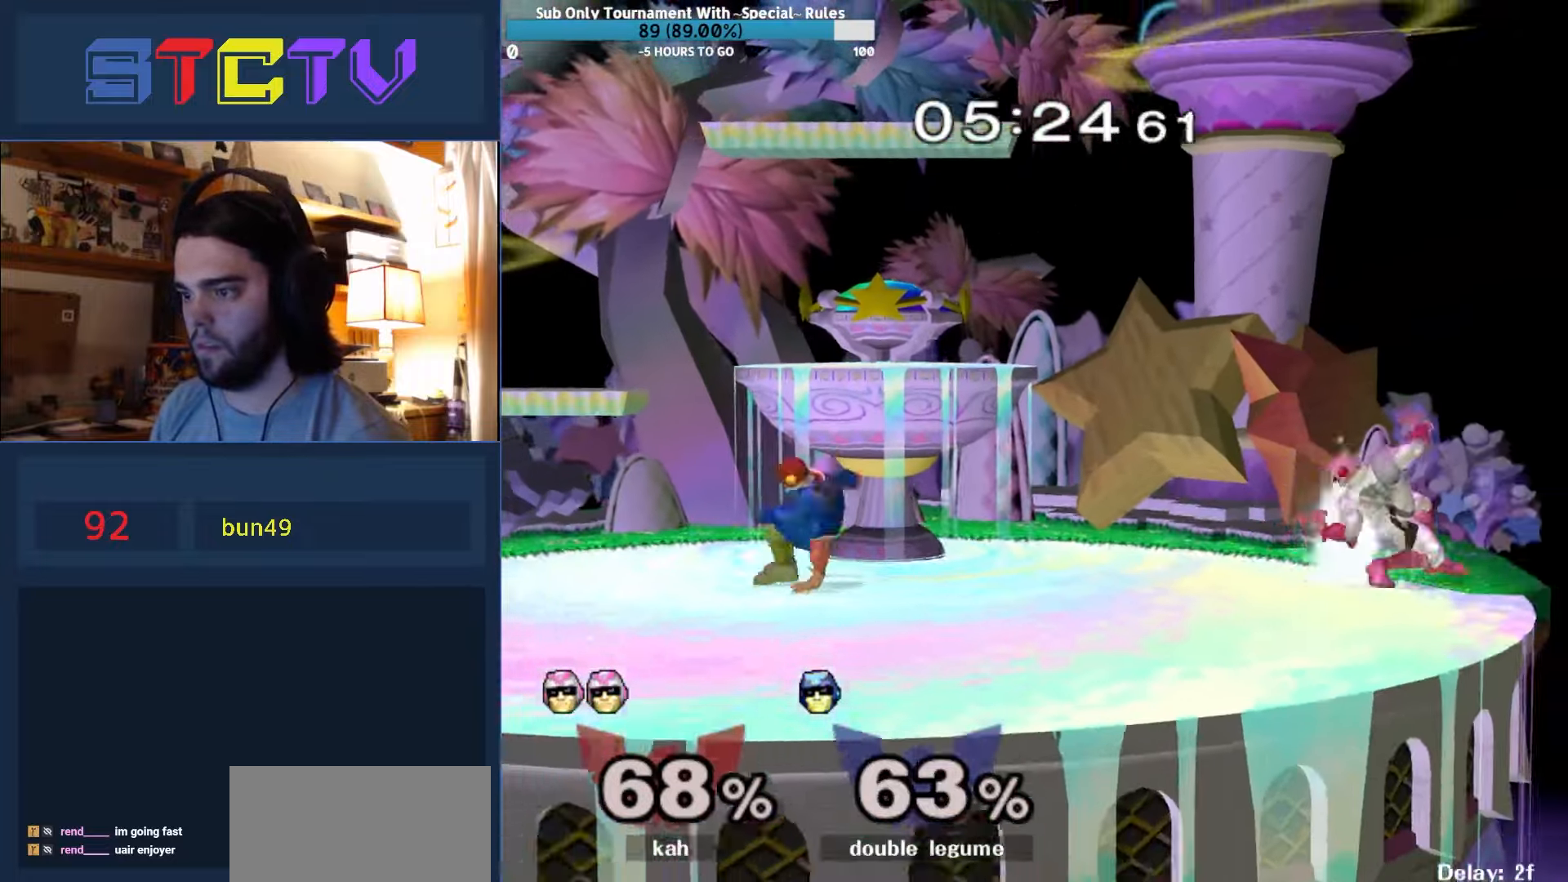
{"buttons": [], "left_stick": "right", "right_stick": "center", "events": [[217, "left_stick", "left"], [300, "Y", "down"], [333, "left_stick", "right"], [350, "Y", "up"]]}
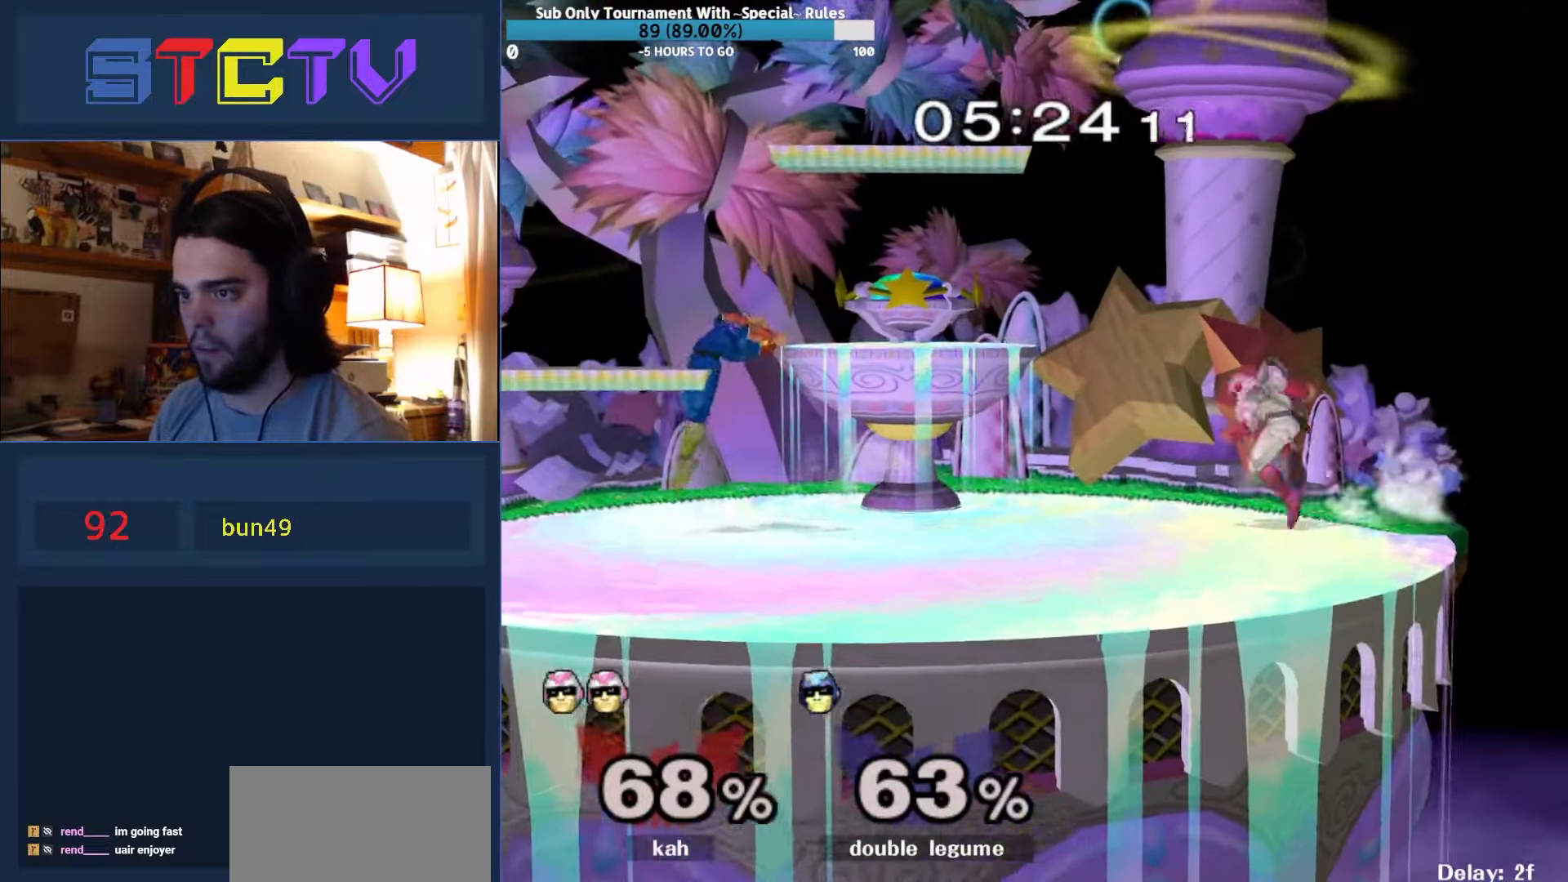
{"buttons": [], "left_stick": "right", "right_stick": "center", "events": [[33, "left_stick", "center"], [117, "left_stick", "down"], [183, "left_stick", "center"], [283, "left_stick", "right"], [333, "Y", "down"], [350, "Y", "up"], [417, "right_stick", "up"], [467, "right_stick", "center"]]}
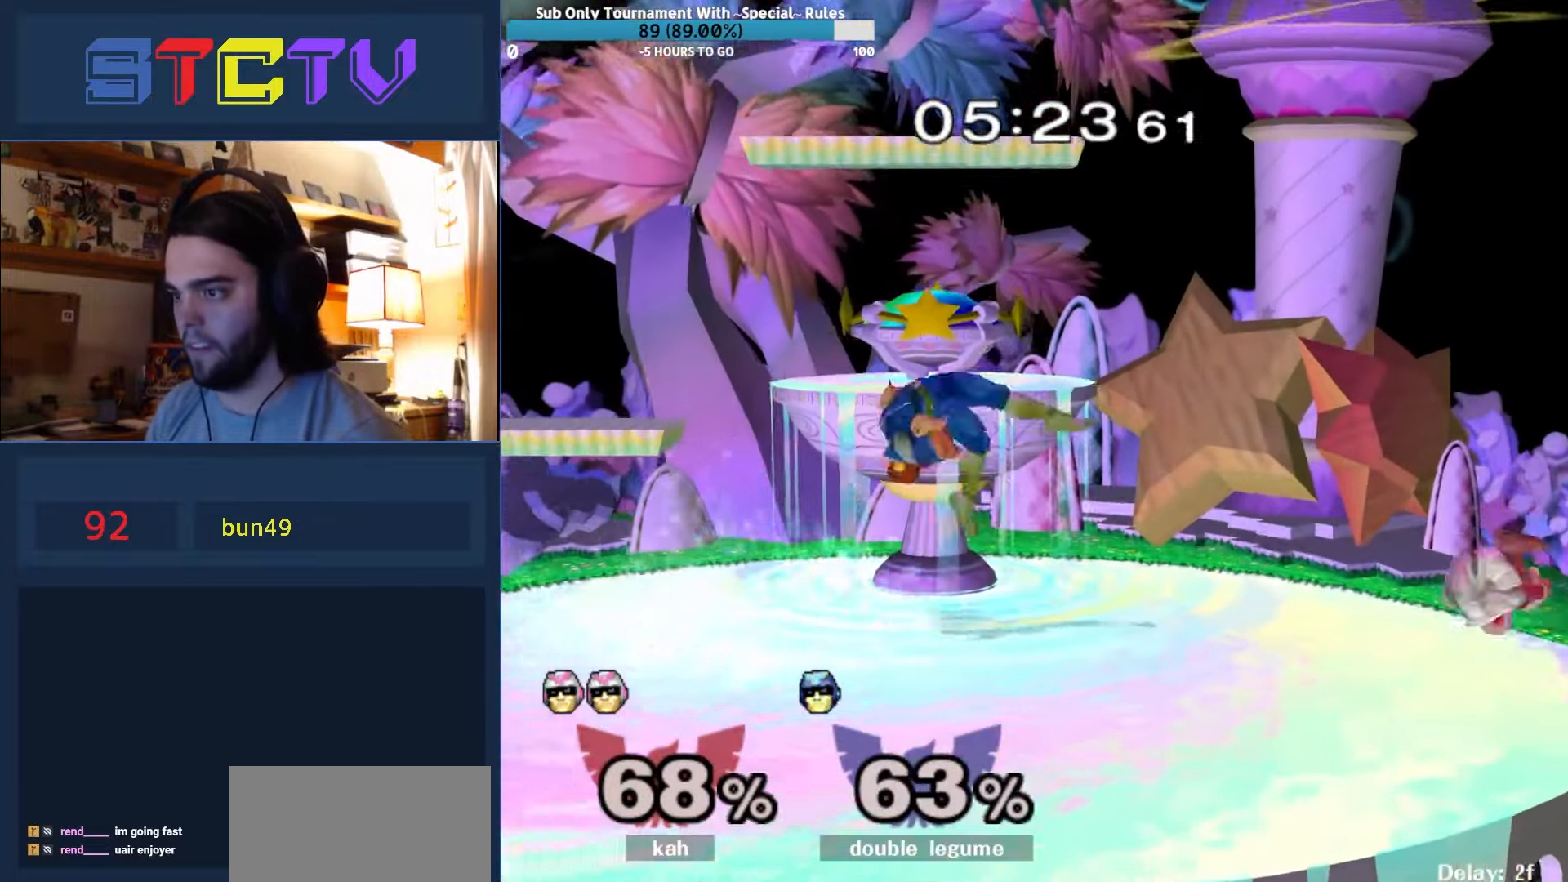
{"buttons": [], "left_stick": "center", "right_stick": "center", "events": [[133, "left_stick", "center"], [200, "R1", "down"], [200, "left_stick", "down"], [250, "left_stick", "center"], [317, "R1", "up"], [383, "A", "down"], [450, "A", "up"]]}
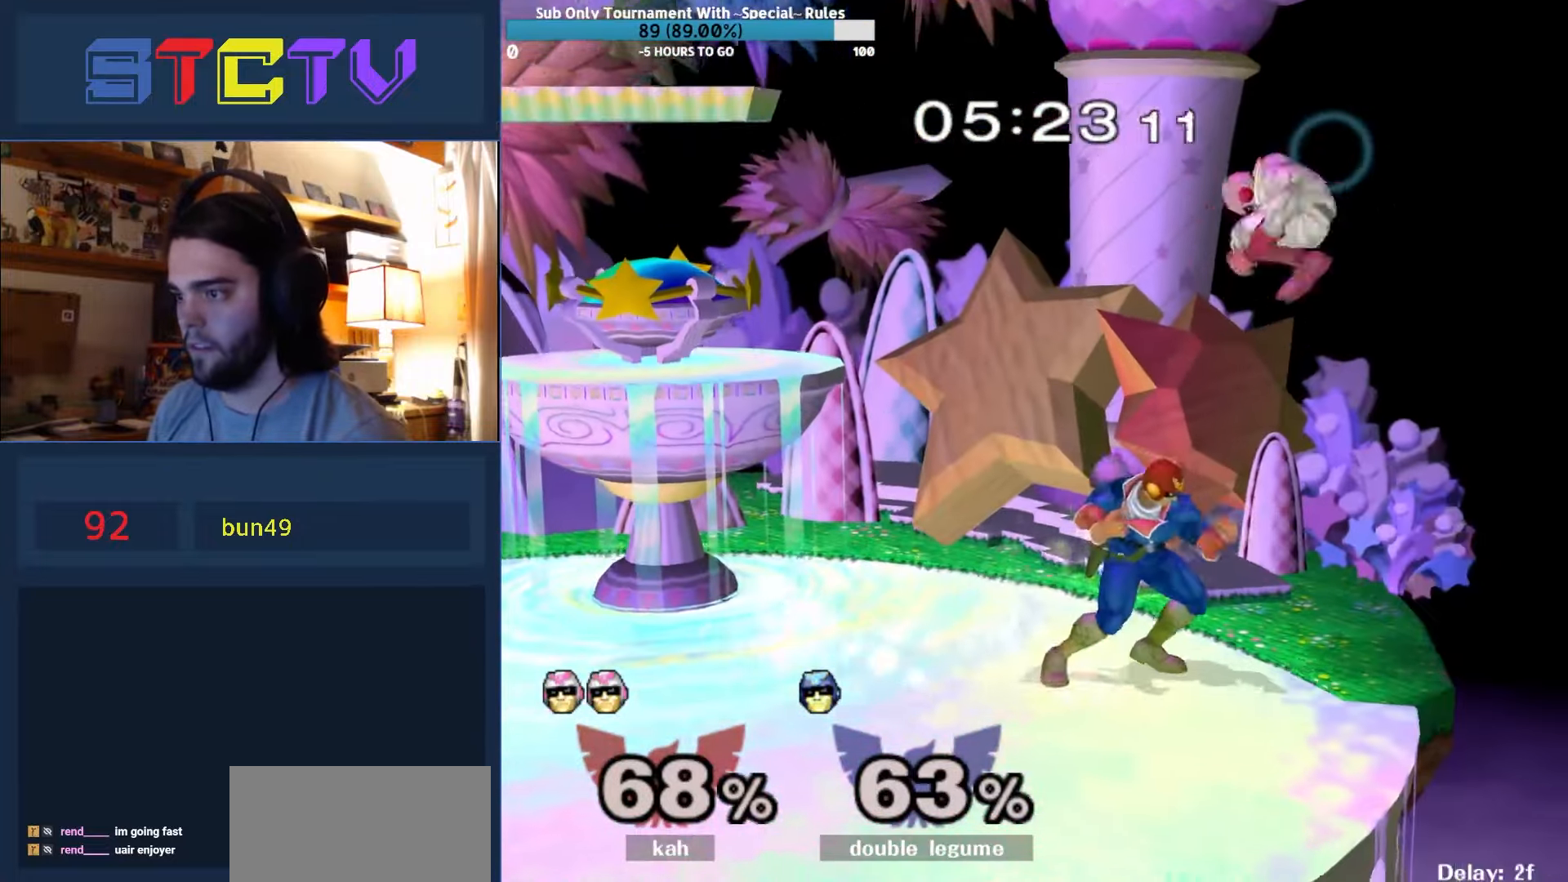
{"buttons": ["L1"], "left_stick": "left", "right_stick": "left", "events": [[17, "A", "down"], [133, "A", "up"], [283, "left_stick", "down"], [367, "L1", "down"], [433, "left_stick", "left"], [450, "right_stick", "left"]]}
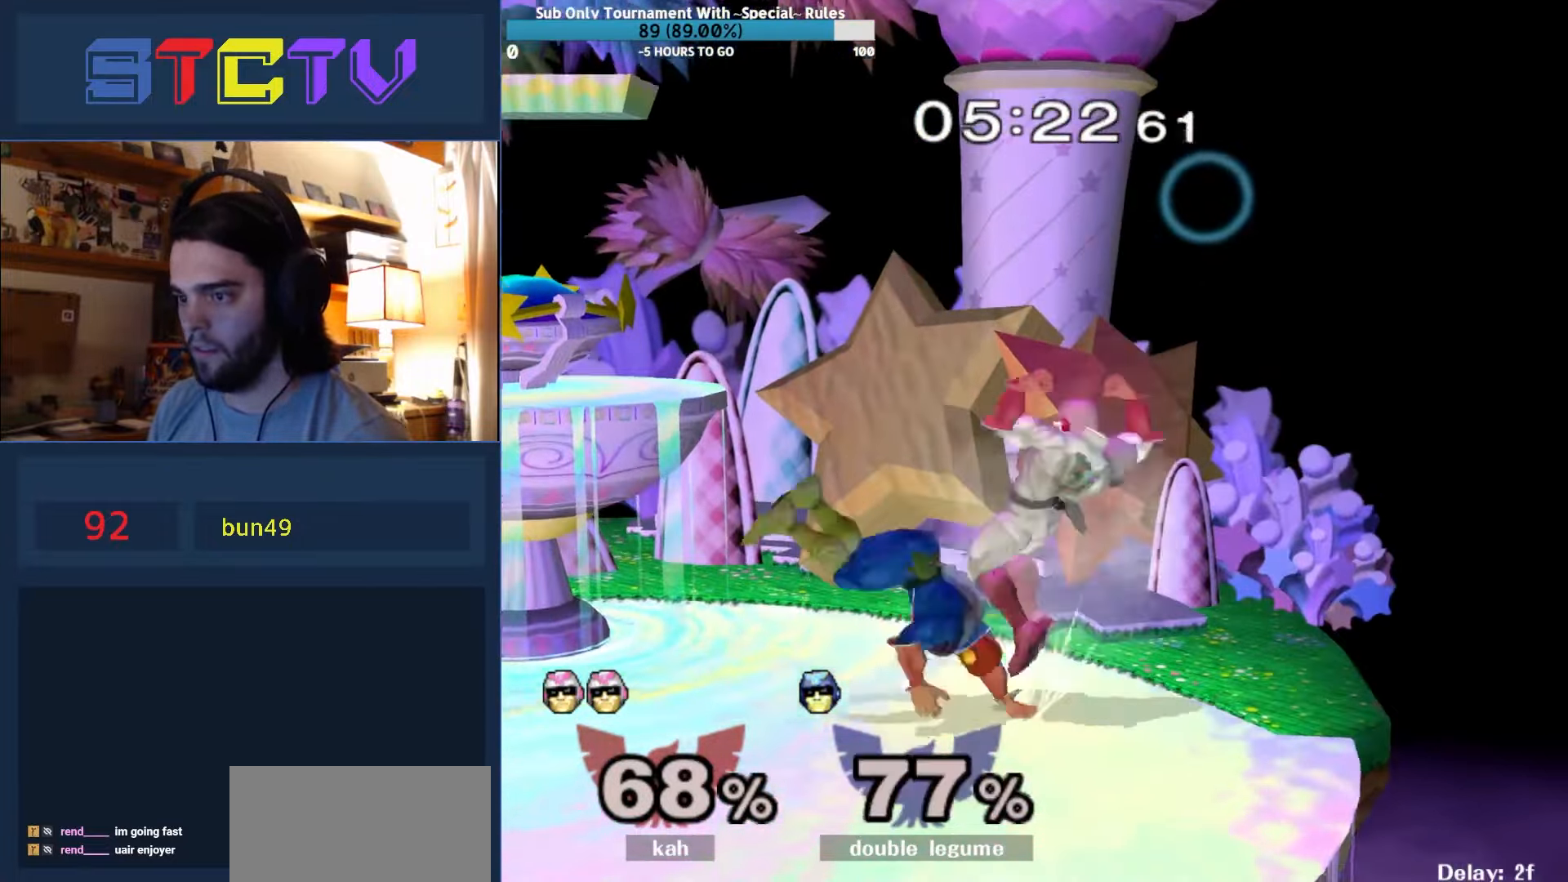
{"buttons": [], "left_stick": "center", "right_stick": "center", "events": [[67, "right_stick", "up-left"], [217, "right_stick", "center"], [300, "L1", "up"], [350, "left_stick", "center"]]}
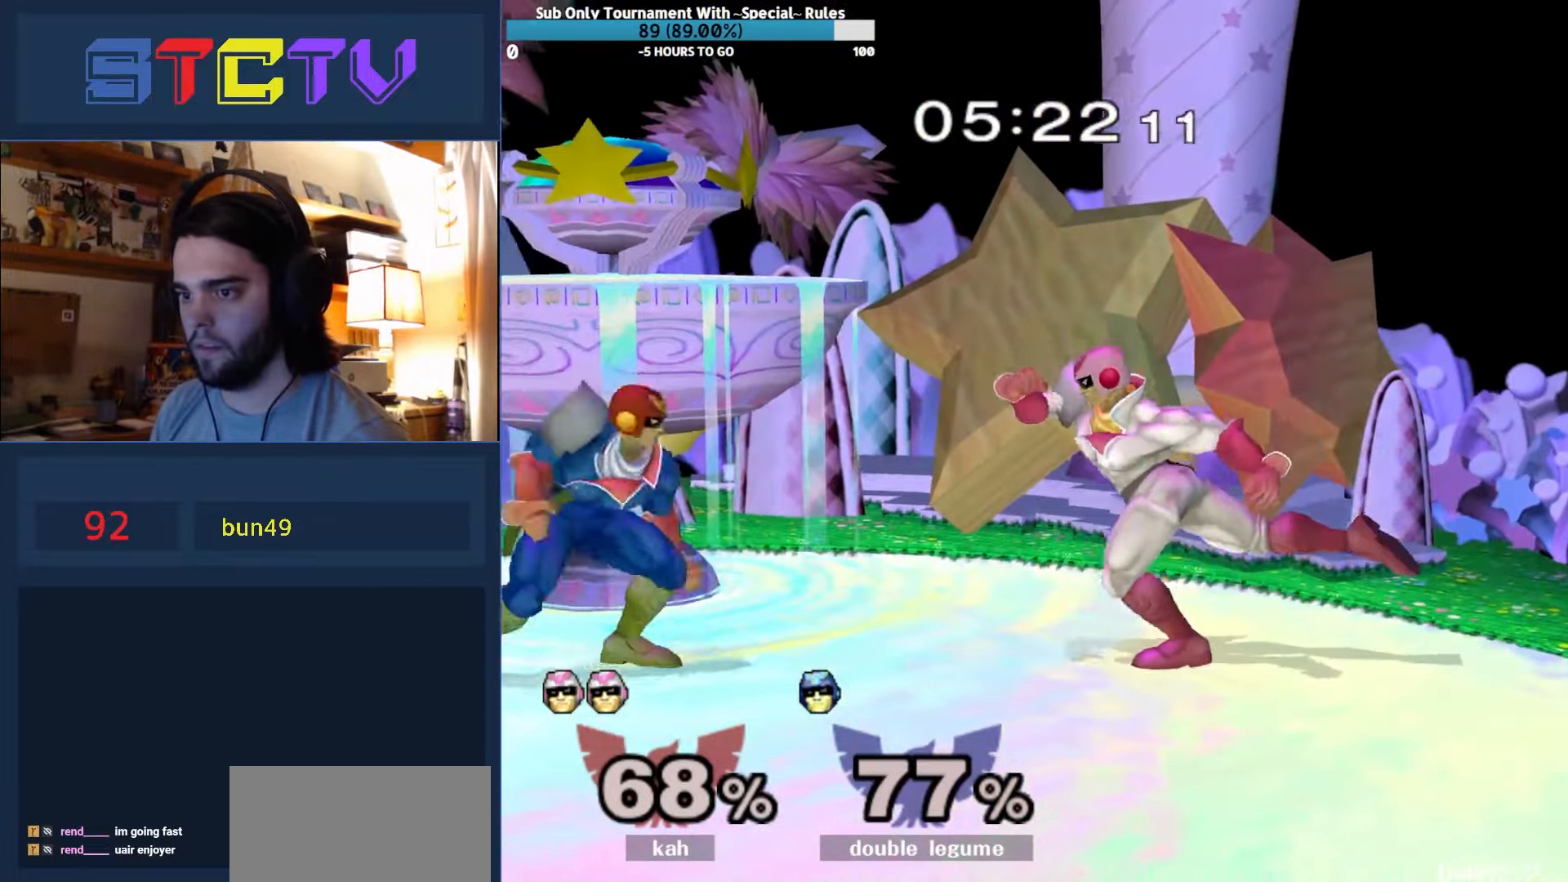
{"buttons": [], "left_stick": "center", "right_stick": "center", "events": [[50, "left_stick", "right"], [267, "left_stick", "center"]]}